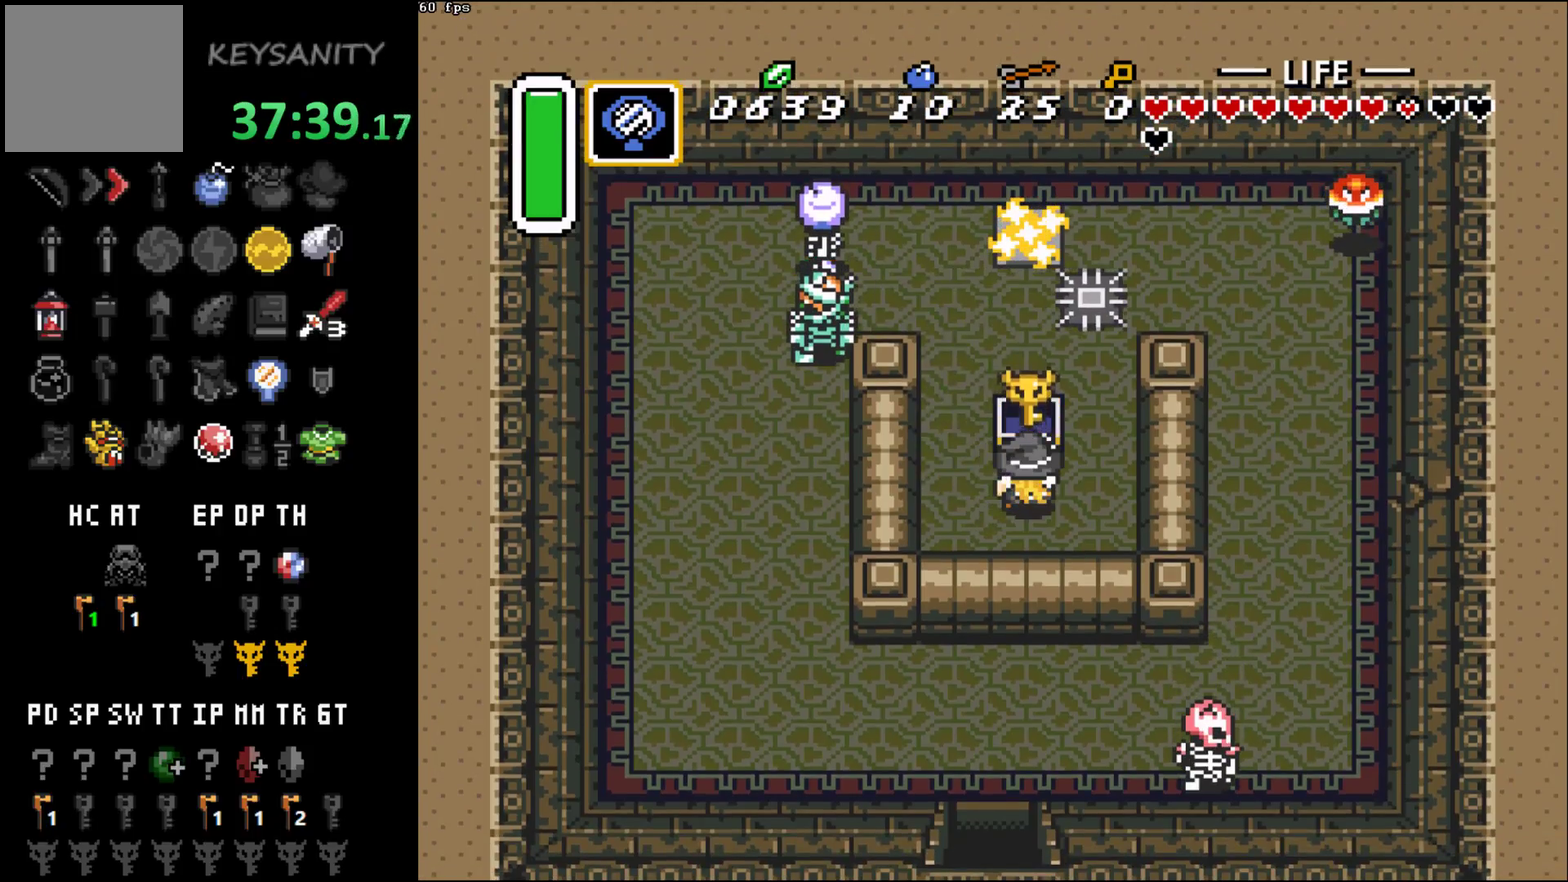
Gameplay with a controller (Xbox layout); each line is a JSON object with the inputs held at the frame after it. "events" lists button and stick changes between this image and that frame as [ms after this image, input, new state], when the widget could be followed in between. This overlay highlights the sticks when they move; stick clicks (L3 R3) are not distinguishable. Not read: L3 R3 right_stick.
{"buttons": ["X"], "left_stick": "center", "events": [[450, "X", "down"]]}
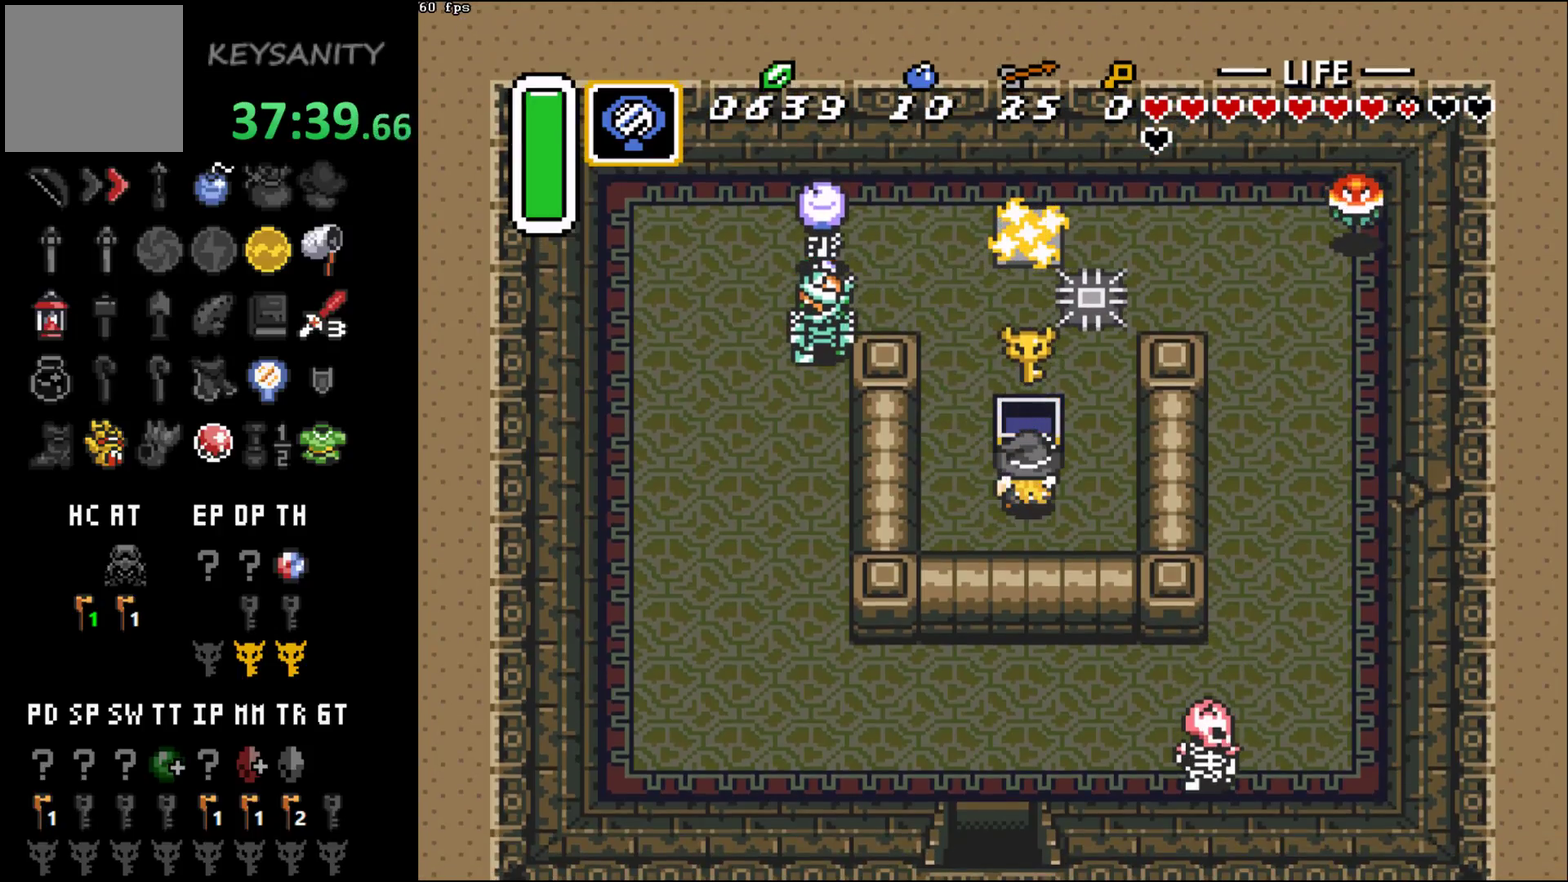
{"buttons": [], "left_stick": "center", "events": [[17, "X", "up"], [117, "X", "down"], [167, "X", "up"], [217, "X", "down"], [267, "X", "up"]]}
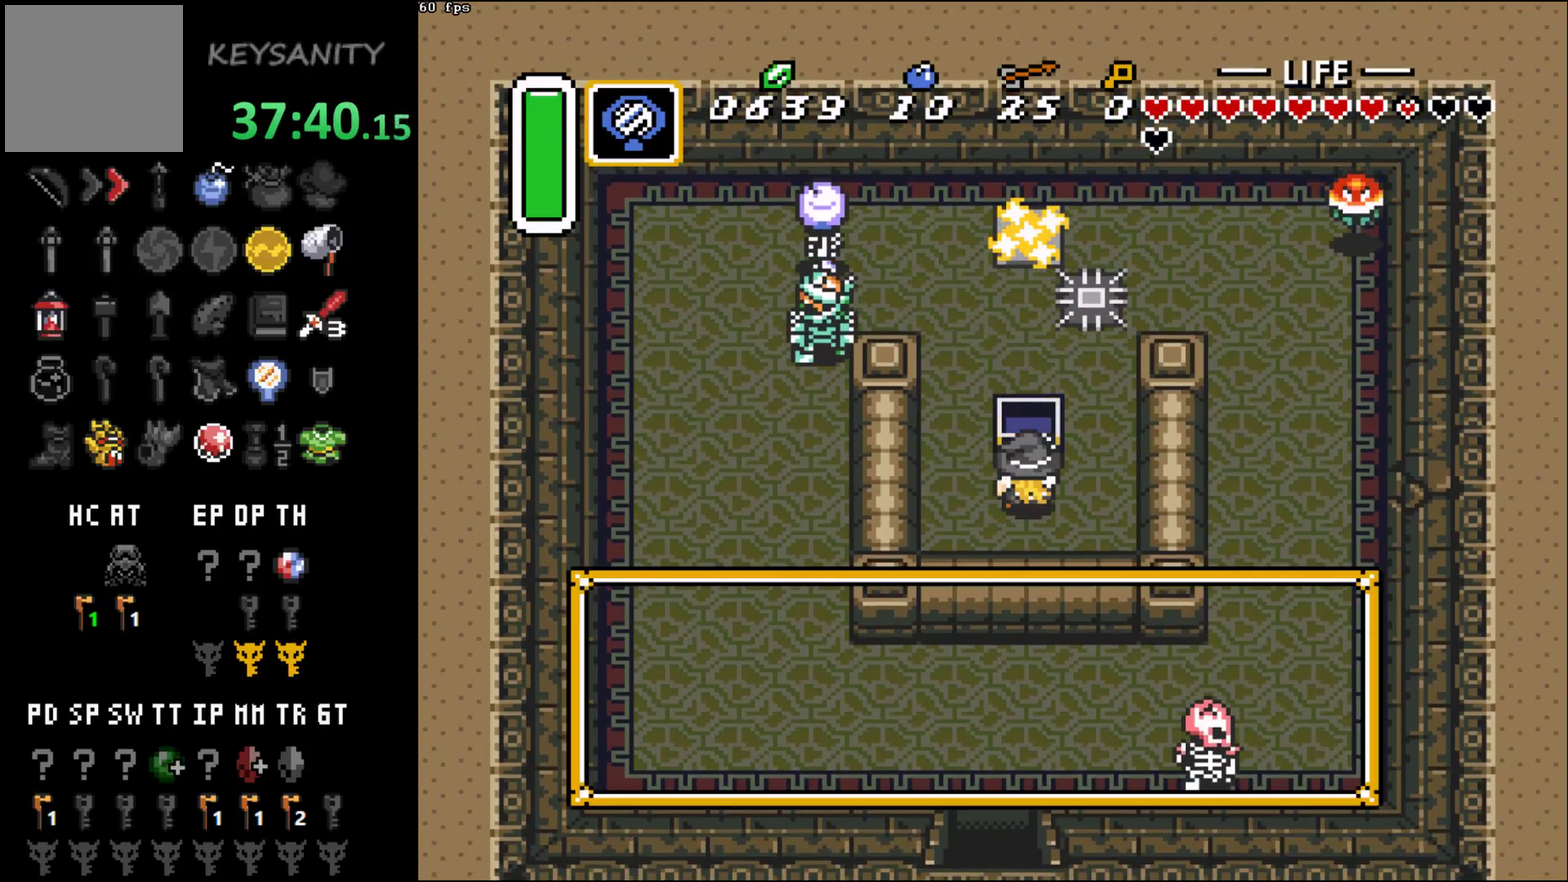
{"buttons": [], "left_stick": "center", "events": [[267, "B", "down"], [417, "B", "up"]]}
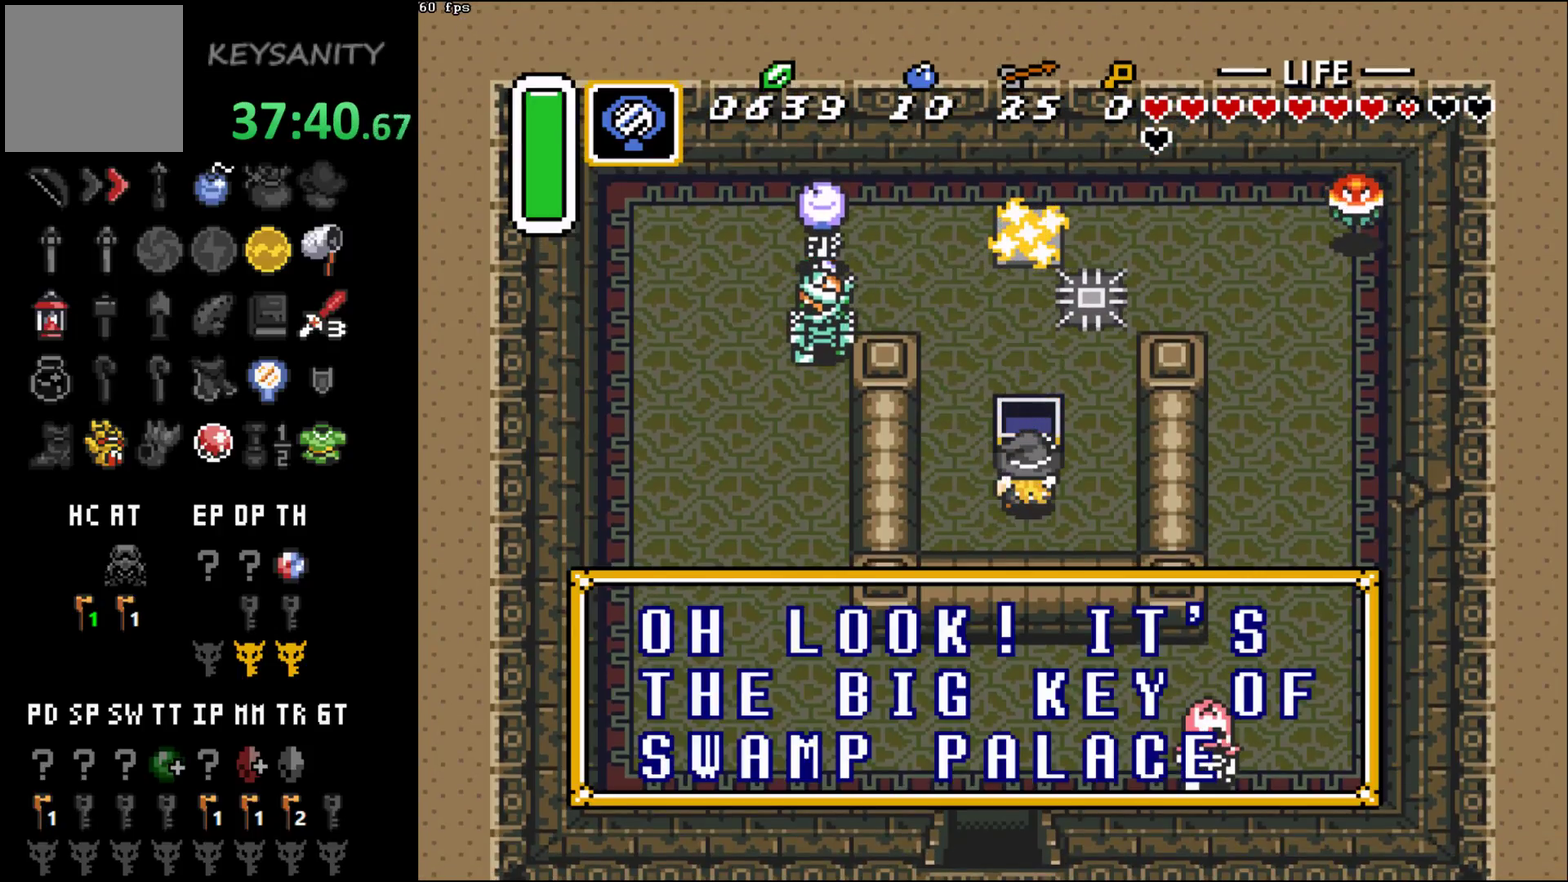
{"buttons": ["X"], "left_stick": "center", "events": [[367, "B", "down"], [433, "B", "up"], [483, "X", "down"]]}
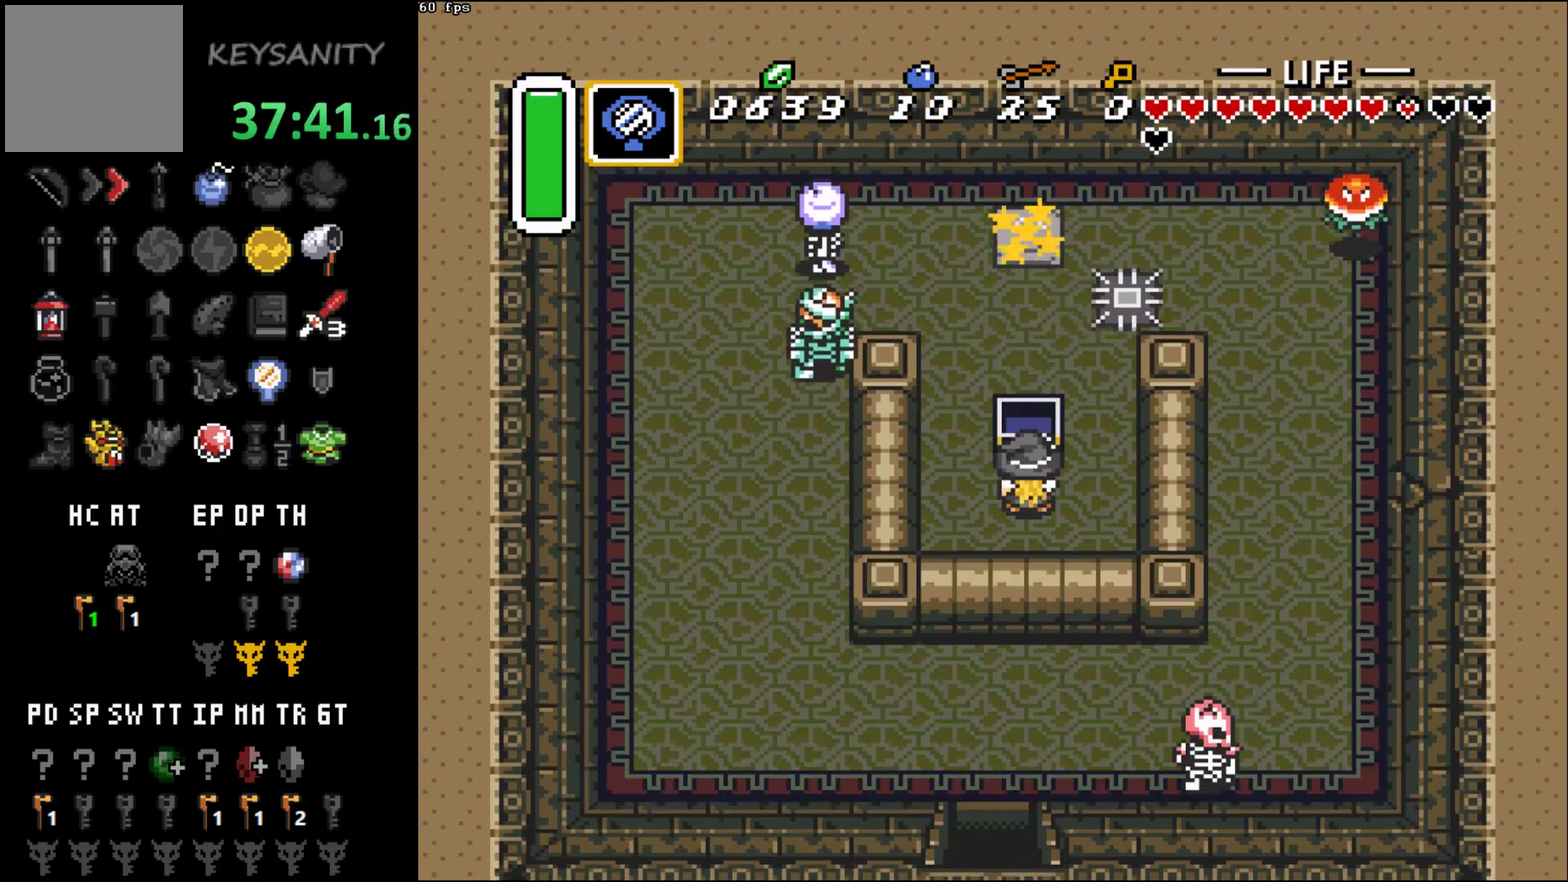
{"buttons": [], "left_stick": "center", "events": [[83, "X", "up"], [150, "X", "down"], [217, "X", "up"]]}